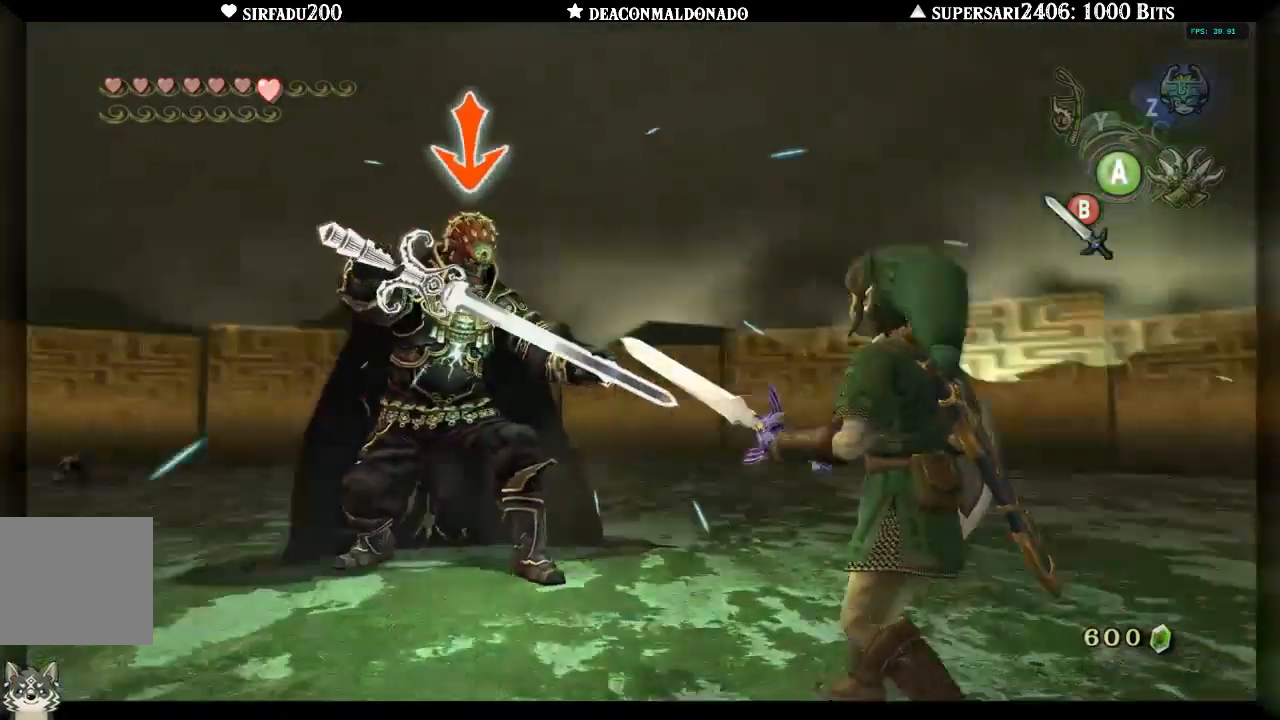
Gameplay with a controller (Nintendo layout); each line is a JSON object with the inputs held at the frame after it. "events" lists button and stick changes between this image and that frame as [ms after this image, input, new state], when the widget could be followed in between. Not read: L3 R3.
{"buttons": ["A", "L1"], "left_stick": "up", "right_stick": "center", "events": [[50, "left_stick", "up"], [200, "A", "down"], [267, "A", "up"], [333, "A", "down"], [433, "A", "up"], [500, "A", "down"]]}
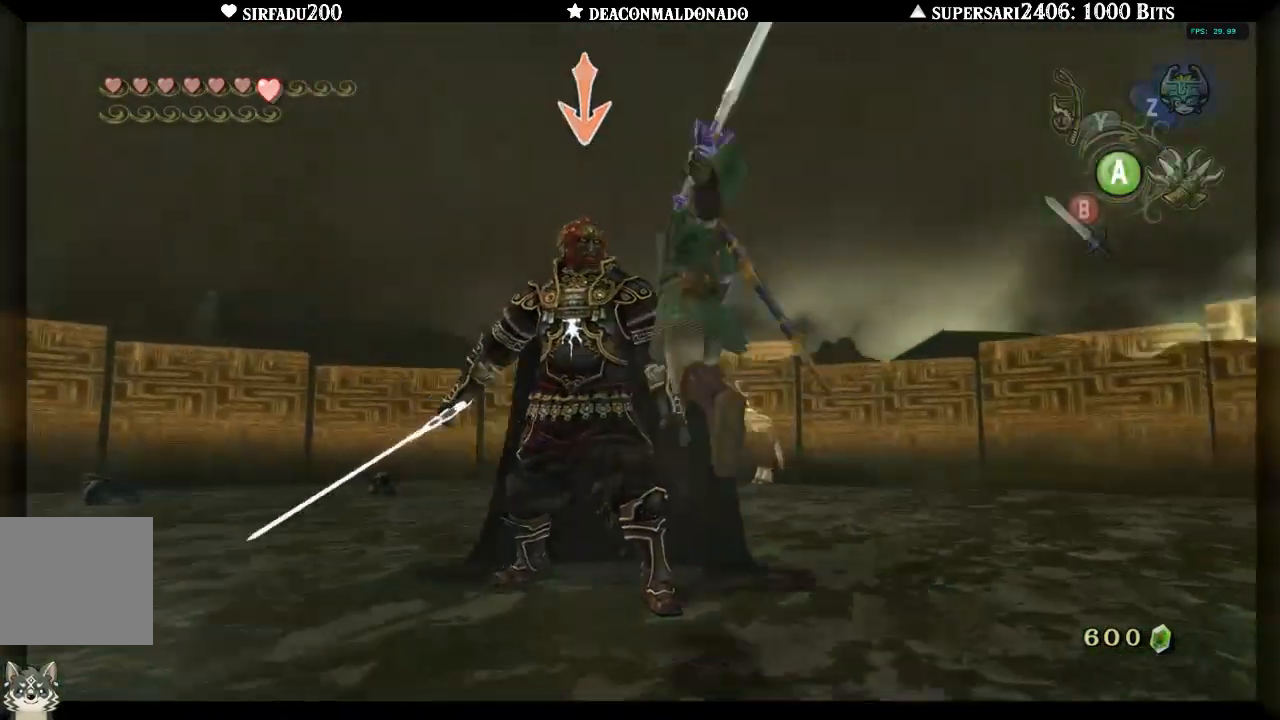
{"buttons": ["L1"], "left_stick": "up-right", "right_stick": "center", "events": [[67, "A", "up"], [133, "left_stick", "center"], [417, "left_stick", "up-right"]]}
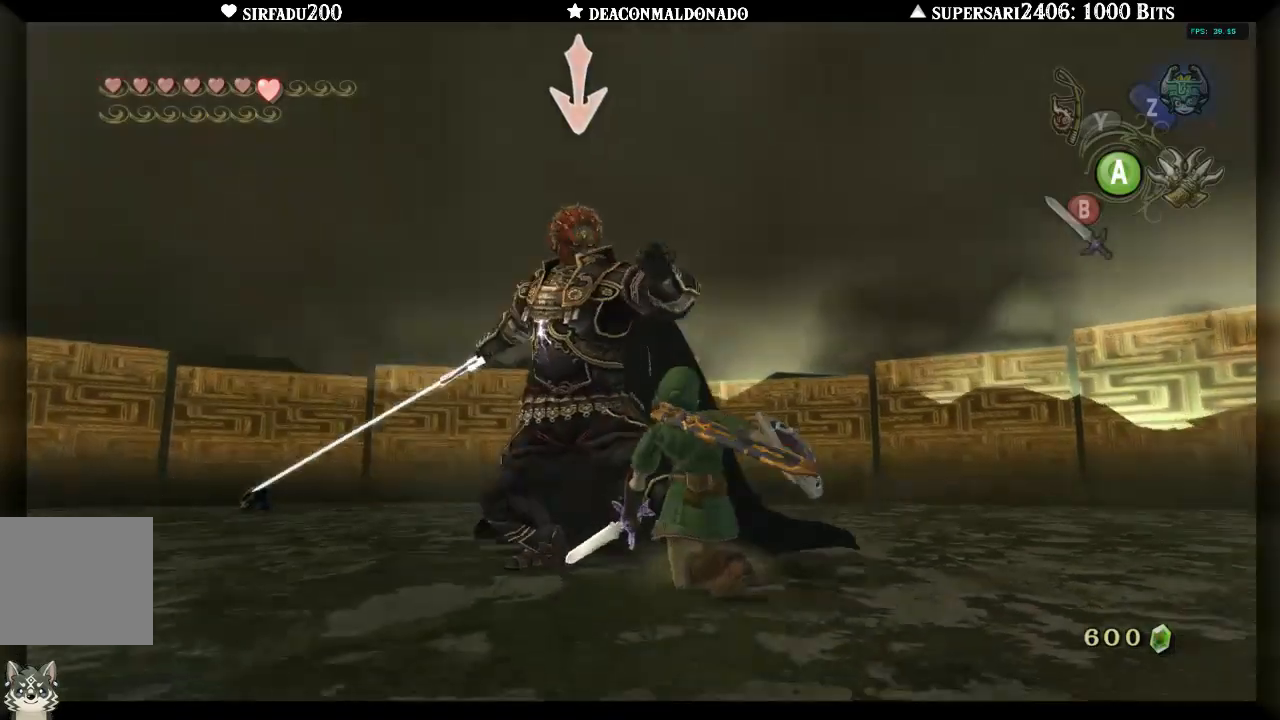
{"buttons": ["L1"], "left_stick": "up-right", "right_stick": "center", "events": []}
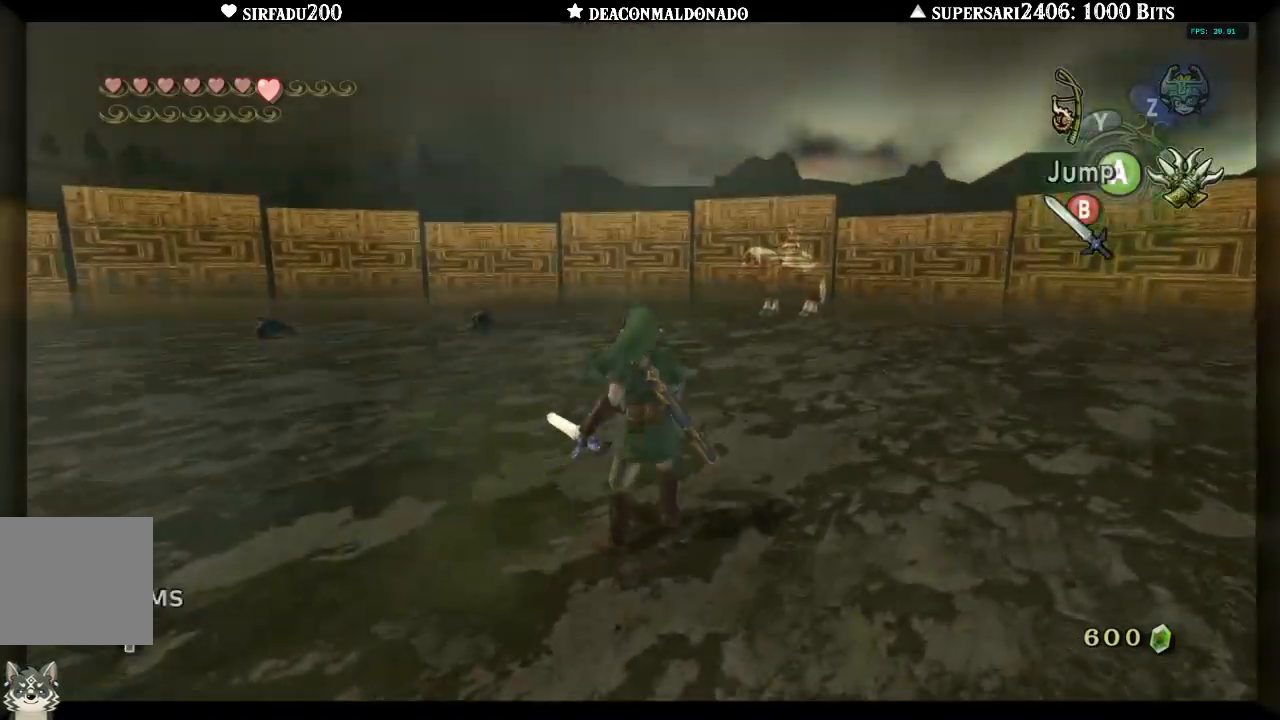
{"buttons": [], "left_stick": "up-right", "right_stick": "left", "events": [[50, "L1", "up"], [217, "right_stick", "left"]]}
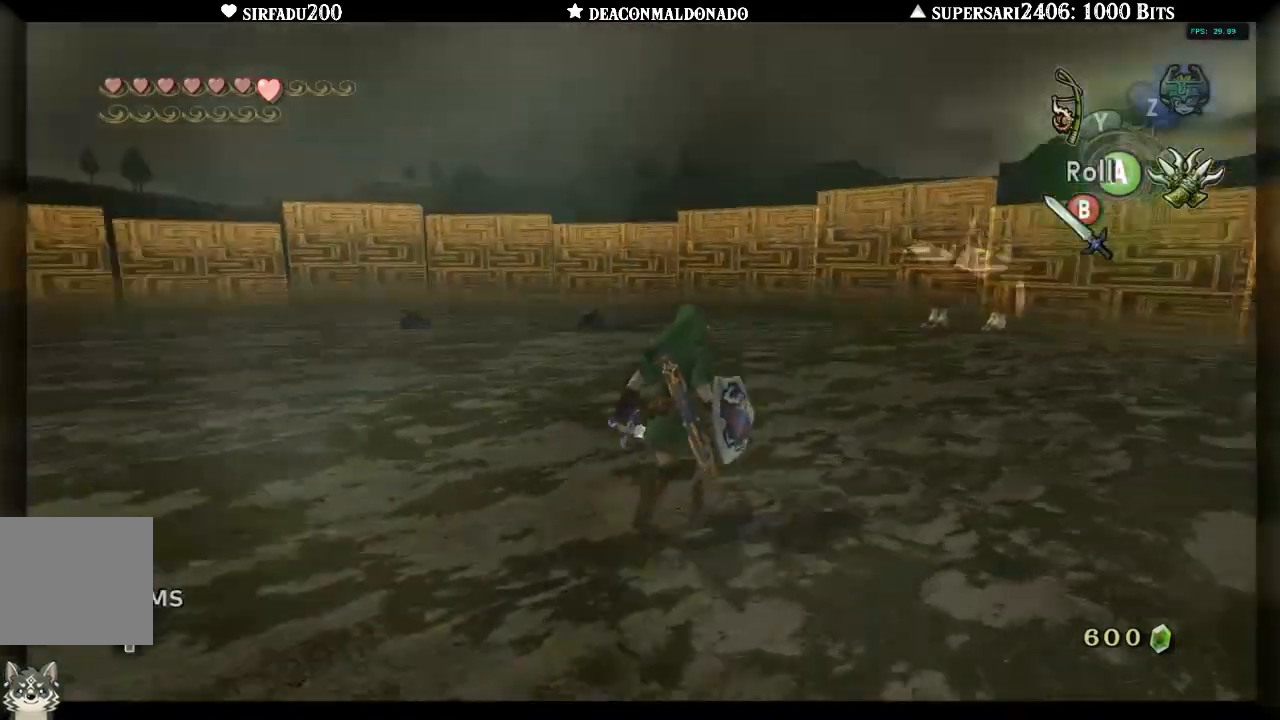
{"buttons": [], "left_stick": "up", "right_stick": "left", "events": [[450, "left_stick", "up"]]}
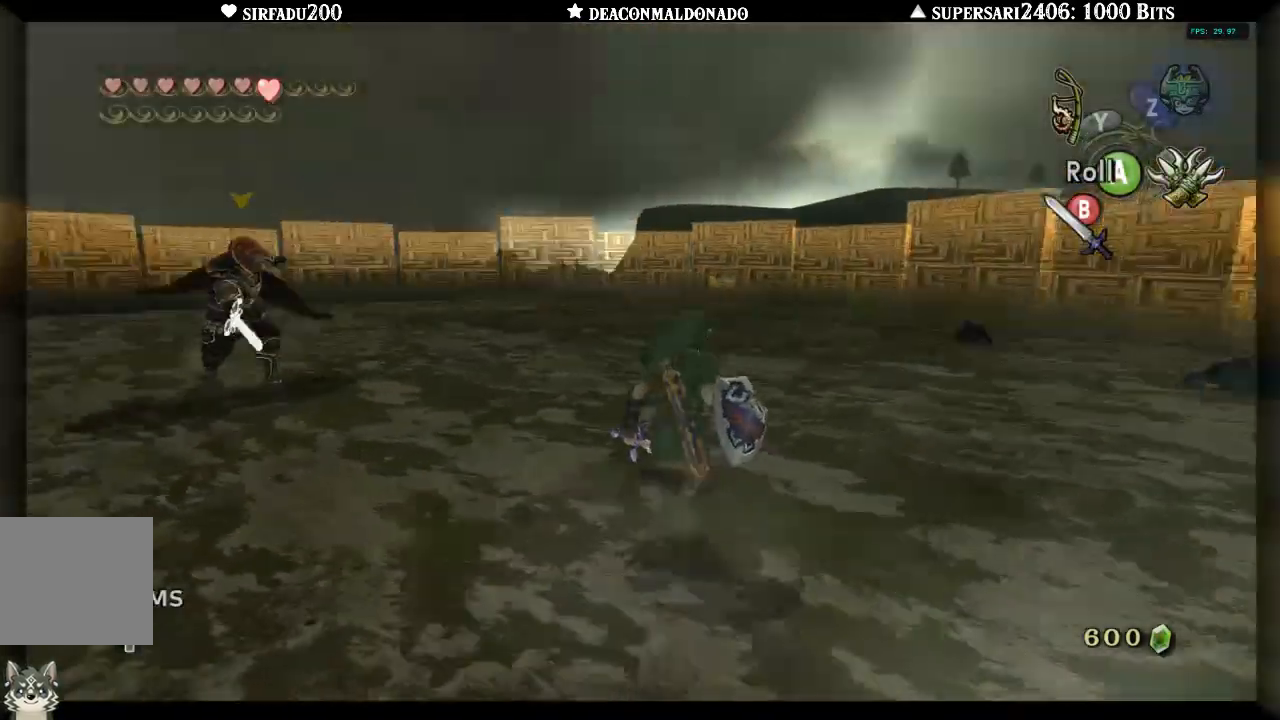
{"buttons": [], "left_stick": "up", "right_stick": "center", "events": [[133, "L1", "down"], [283, "right_stick", "center"], [400, "L1", "up"]]}
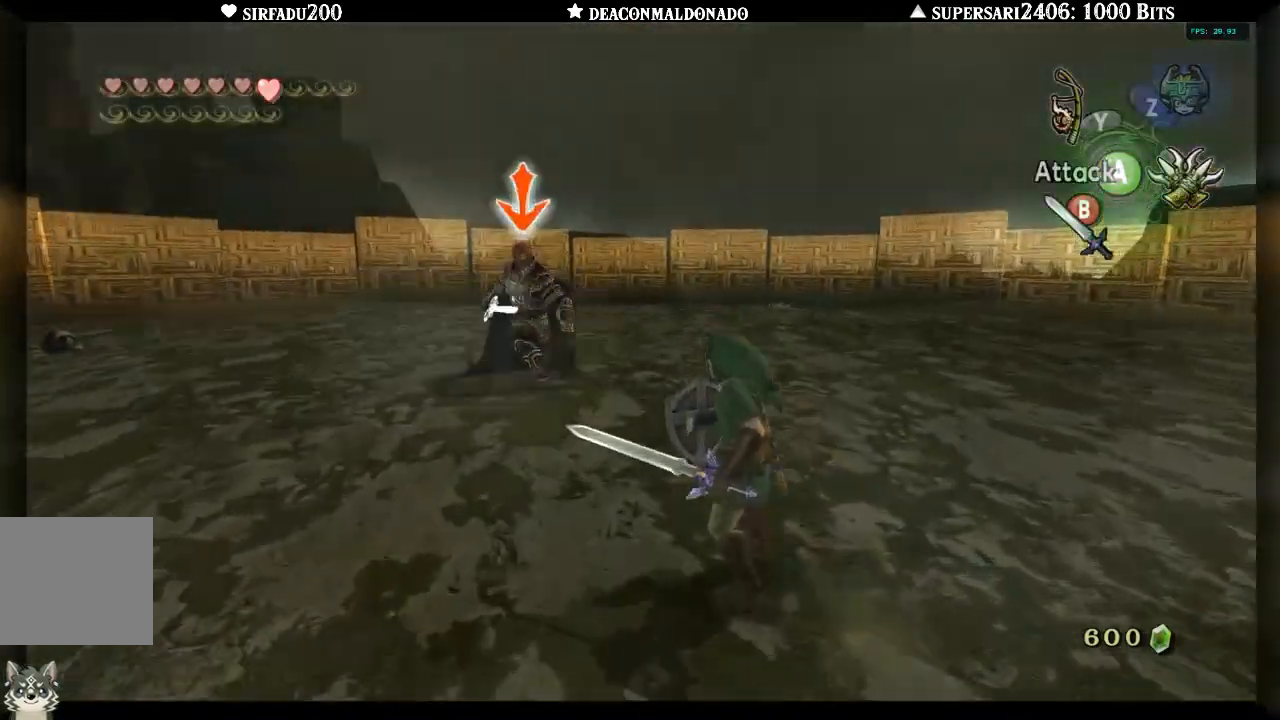
{"buttons": [], "left_stick": "up", "right_stick": "center", "events": []}
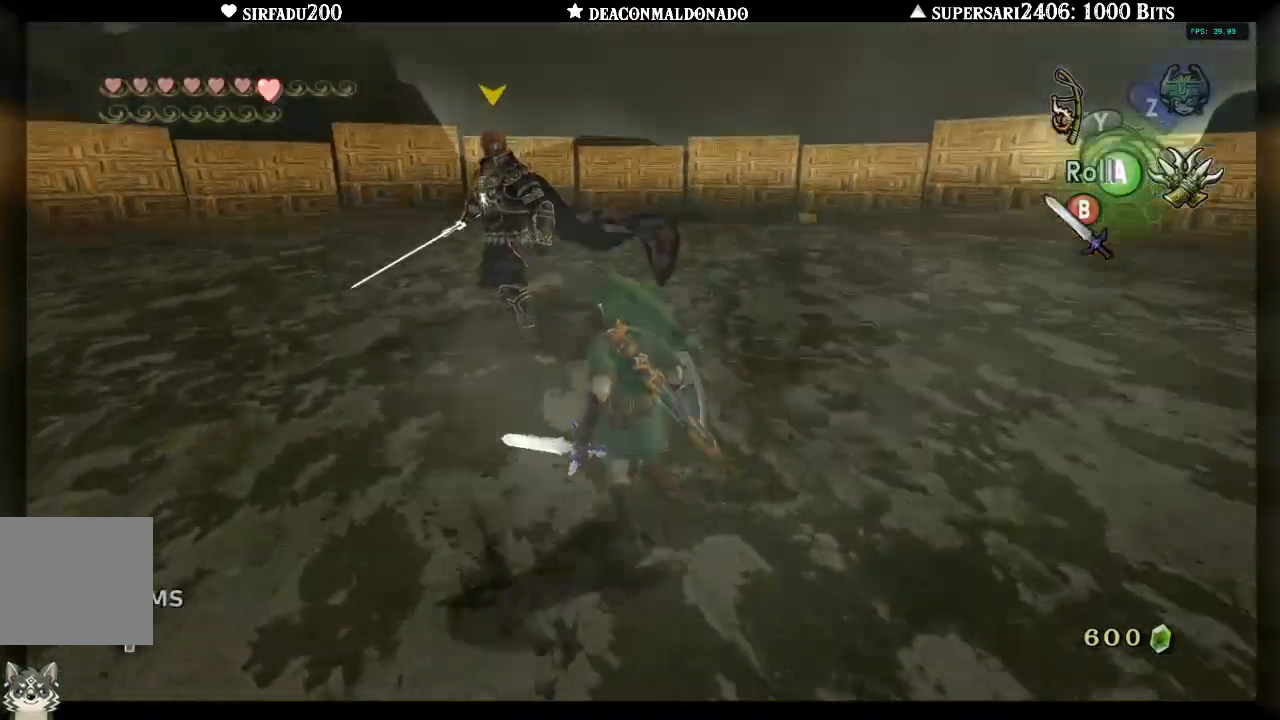
{"buttons": ["B", "L1"], "left_stick": "up", "right_stick": "center", "events": [[400, "L1", "down"], [500, "B", "down"]]}
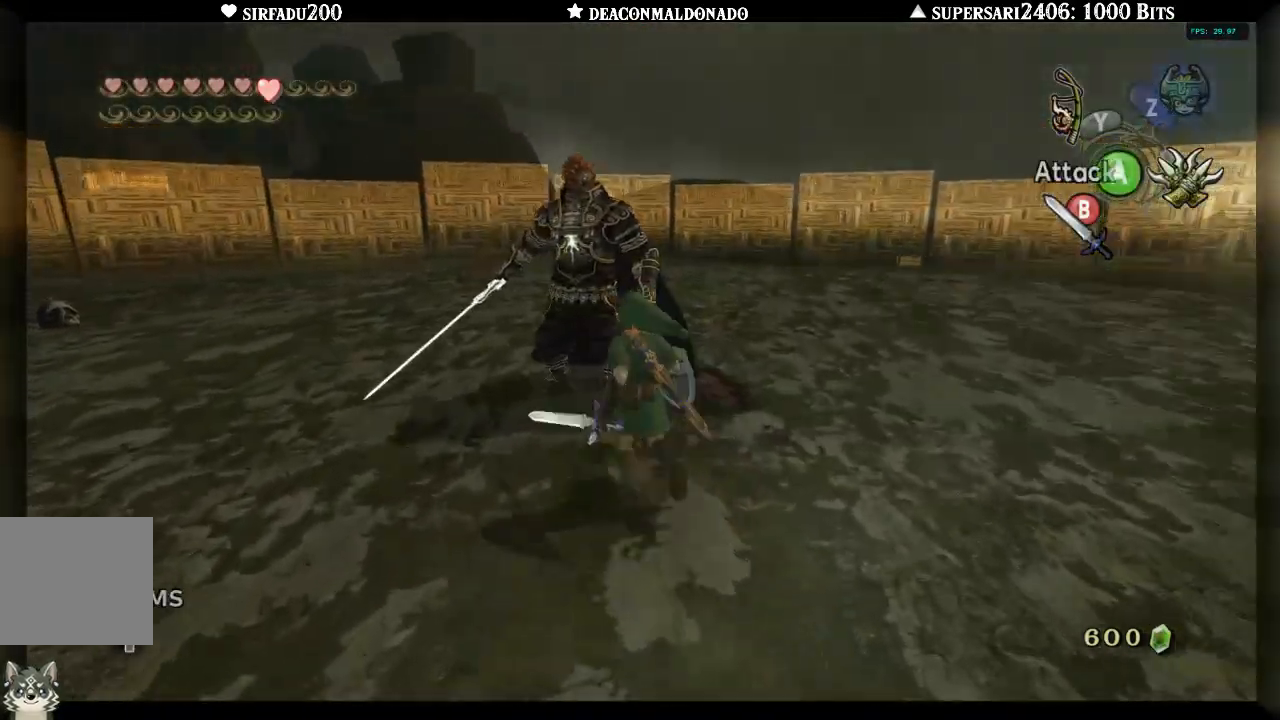
{"buttons": ["L1"], "left_stick": "up-right", "right_stick": "center", "events": [[67, "B", "up"], [150, "B", "down"], [200, "B", "up"], [233, "left_stick", "up-right"]]}
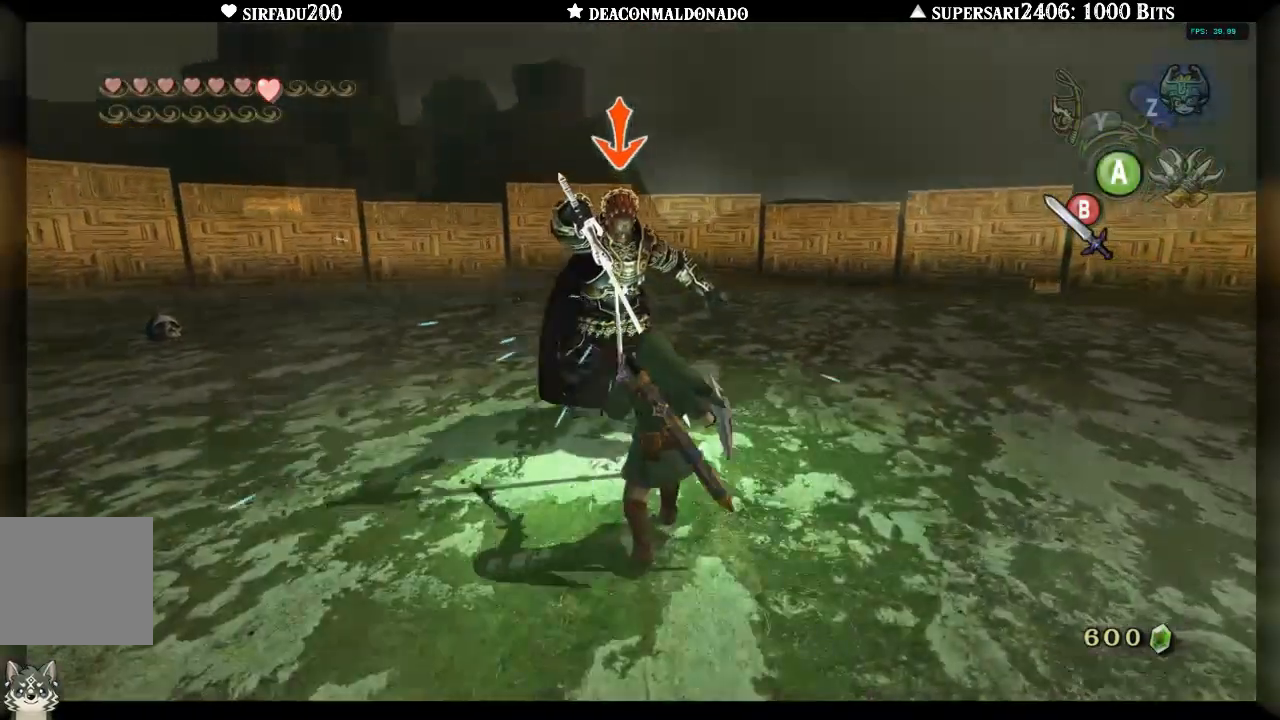
{"buttons": ["A", "L1"], "left_stick": "up-right", "right_stick": "center", "events": [[33, "A", "down"], [117, "A", "up"], [167, "A", "down"], [250, "A", "up"], [317, "A", "down"], [383, "A", "up"], [467, "A", "down"]]}
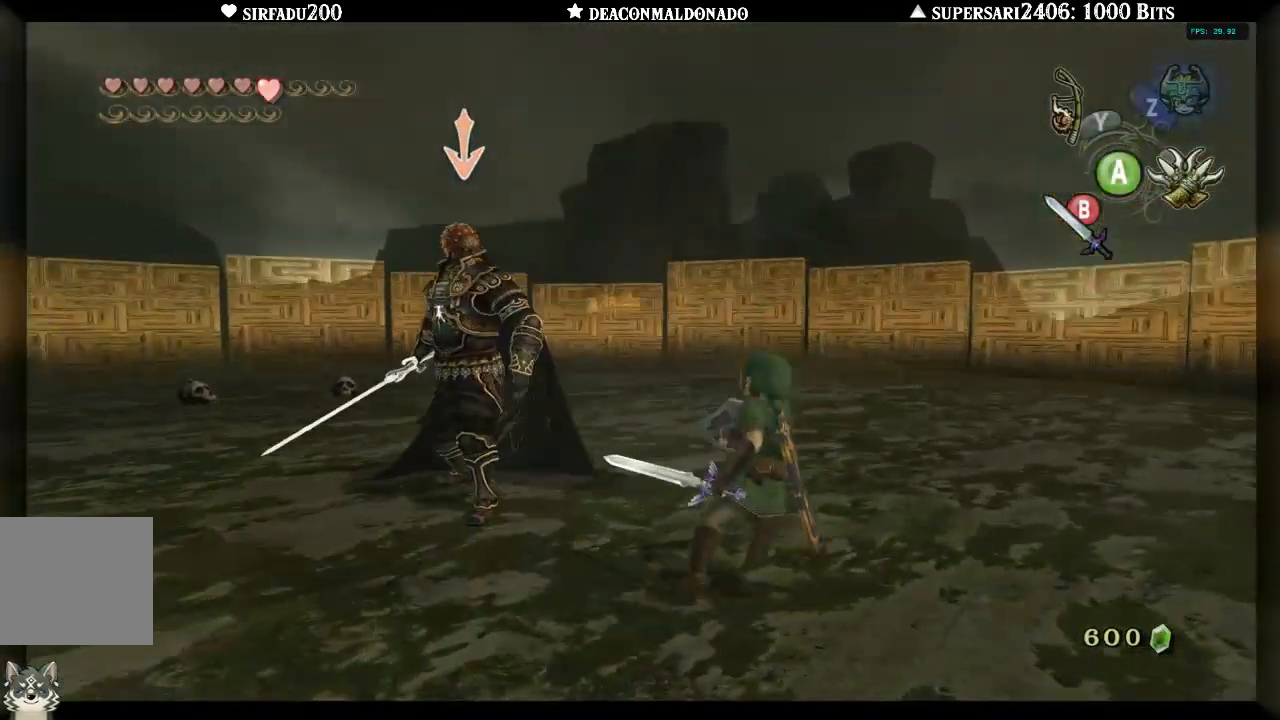
{"buttons": ["B", "L1"], "left_stick": "left", "right_stick": "center", "events": [[33, "A", "up"], [167, "B", "down"], [250, "B", "up"], [300, "B", "down"], [367, "B", "up"], [433, "left_stick", "center"], [450, "B", "down"], [500, "left_stick", "left"]]}
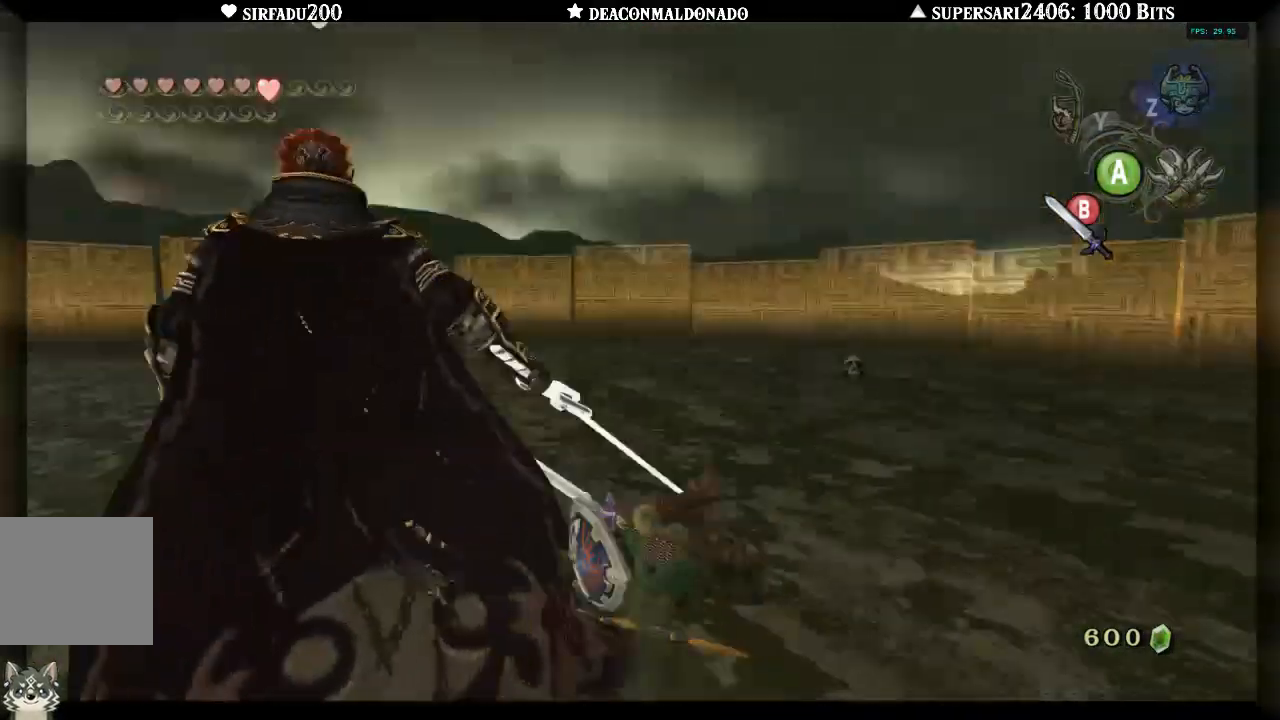
{"buttons": ["L1"], "left_stick": "left", "right_stick": "center", "events": [[17, "B", "up"], [83, "B", "down"], [167, "B", "up"], [233, "B", "down"], [333, "B", "up"], [383, "B", "down"], [483, "B", "up"]]}
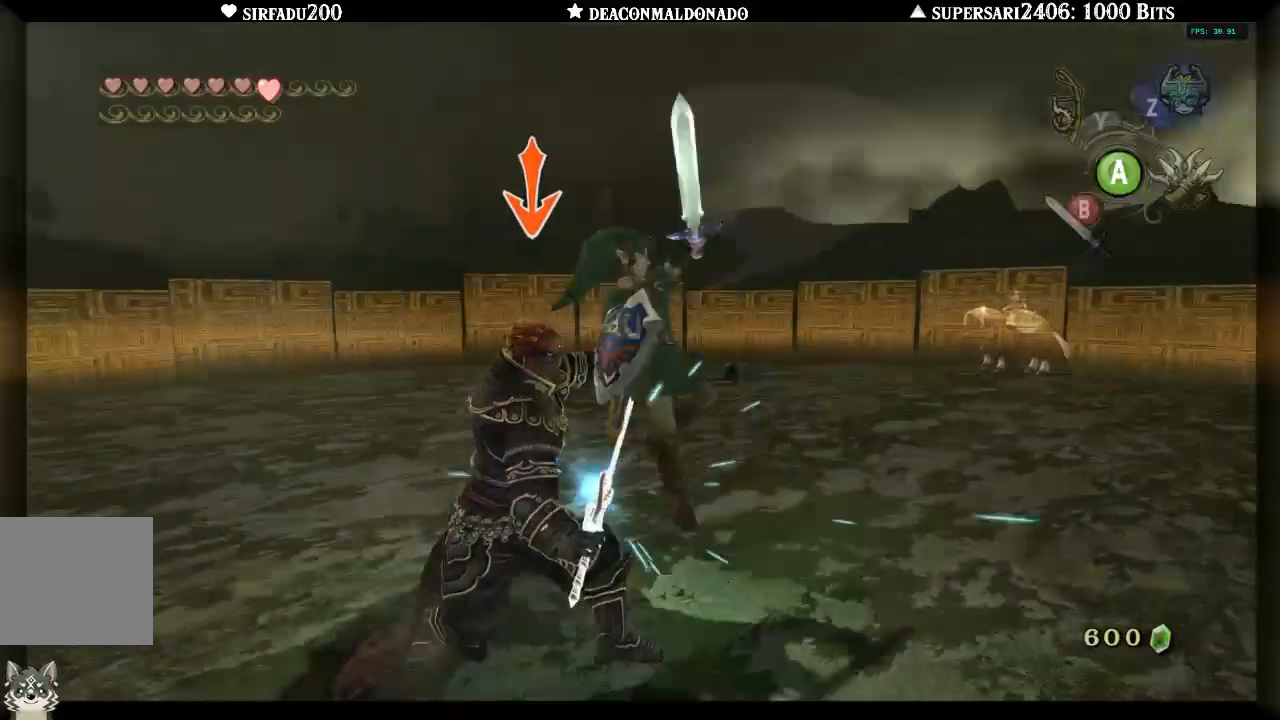
{"buttons": ["B", "L1"], "left_stick": "up", "right_stick": "center", "events": [[50, "B", "down"], [117, "left_stick", "up-left"], [133, "B", "up"], [200, "B", "down"], [233, "left_stick", "up"], [417, "B", "up"], [500, "B", "down"]]}
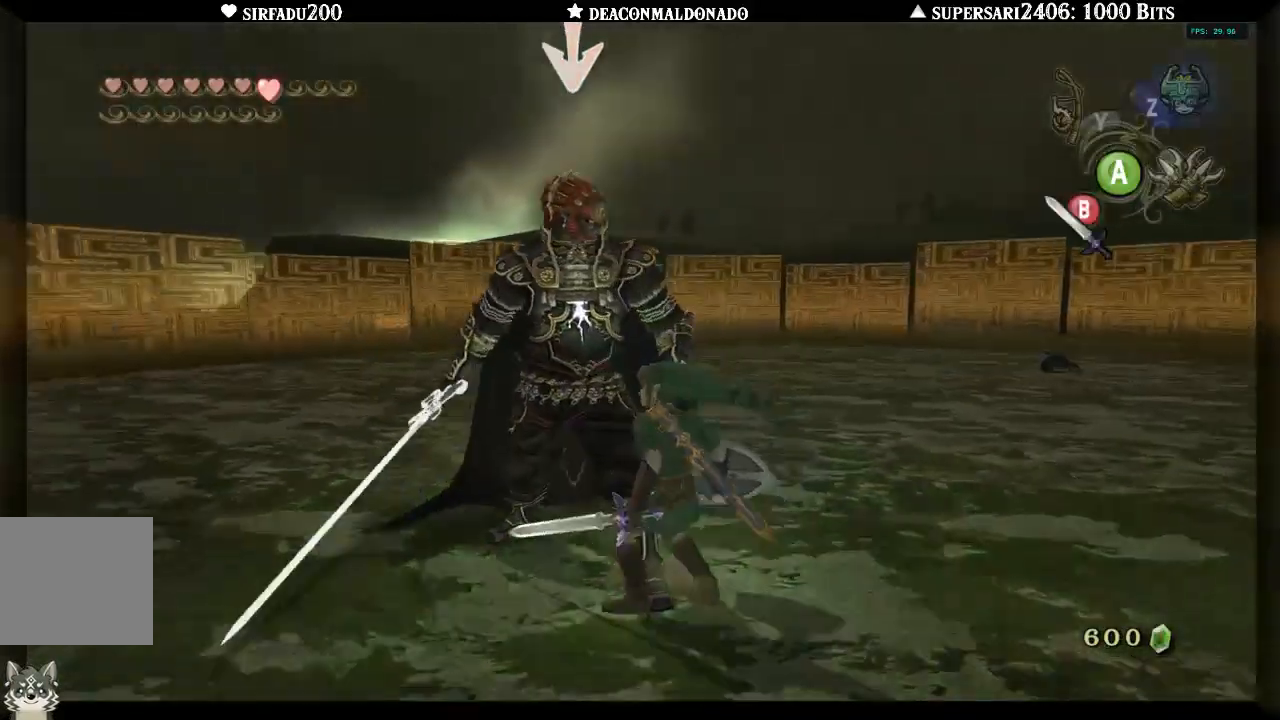
{"buttons": ["B", "L1"], "left_stick": "up-right", "right_stick": "center", "events": [[67, "B", "up"], [133, "B", "down"], [217, "B", "up"], [300, "B", "down"], [383, "B", "up"], [400, "left_stick", "up-right"], [450, "B", "down"]]}
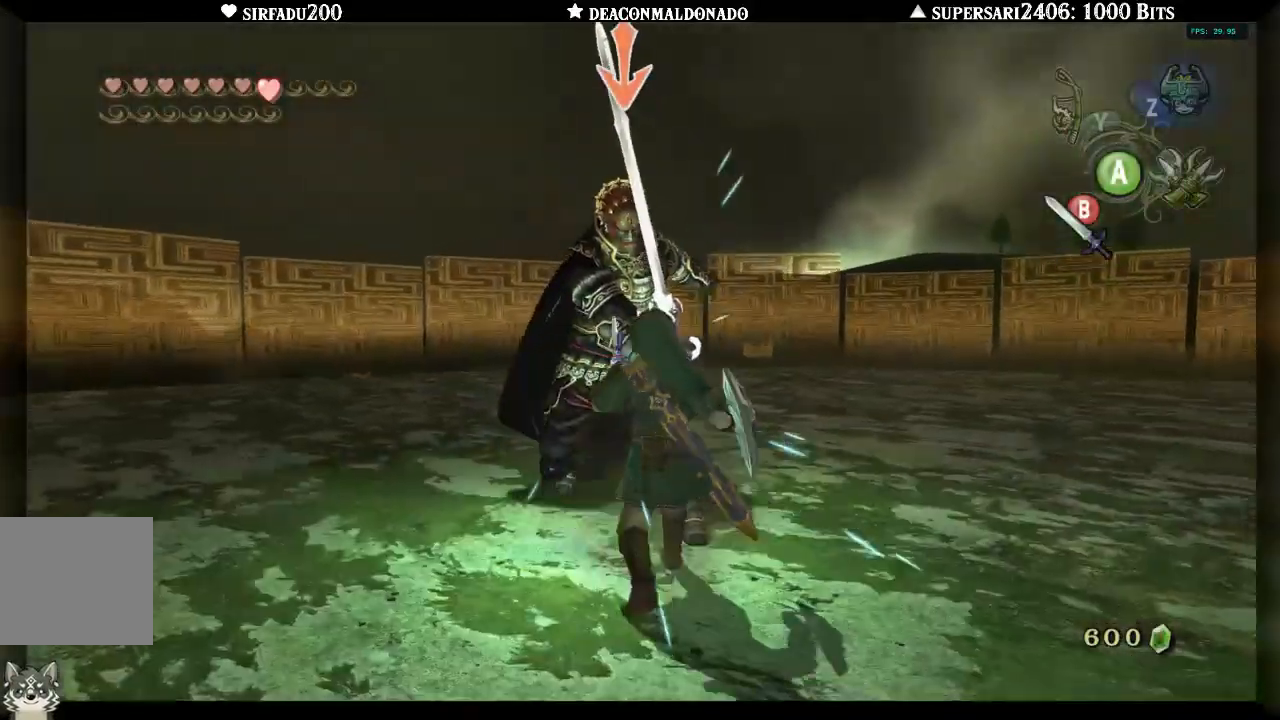
{"buttons": ["L1"], "left_stick": "up-right", "right_stick": "center", "events": [[33, "B", "up"], [317, "B", "down"], [383, "B", "up"], [450, "B", "down"], [500, "B", "up"]]}
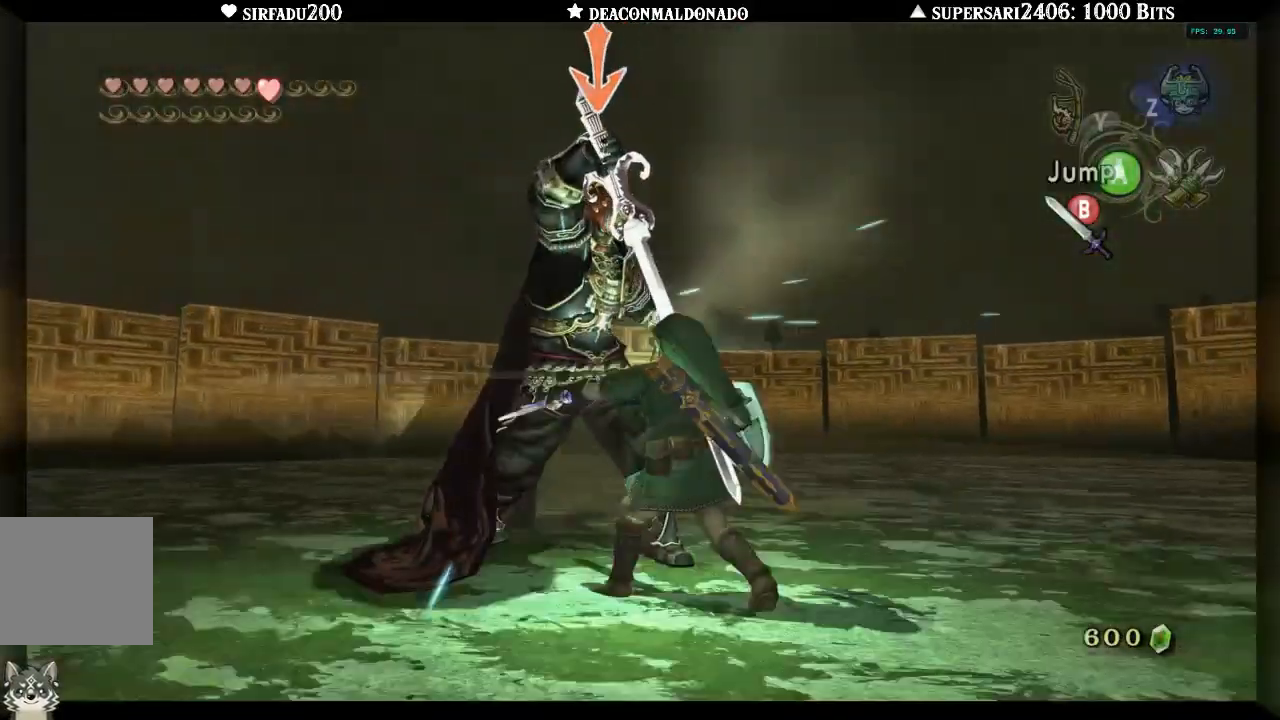
{"buttons": ["B", "L1"], "left_stick": "left", "right_stick": "center", "events": [[67, "B", "down"], [133, "B", "up"], [200, "B", "down"], [267, "B", "up"], [333, "B", "down"], [367, "left_stick", "up-left"], [417, "B", "up"], [450, "left_stick", "left"], [483, "B", "down"]]}
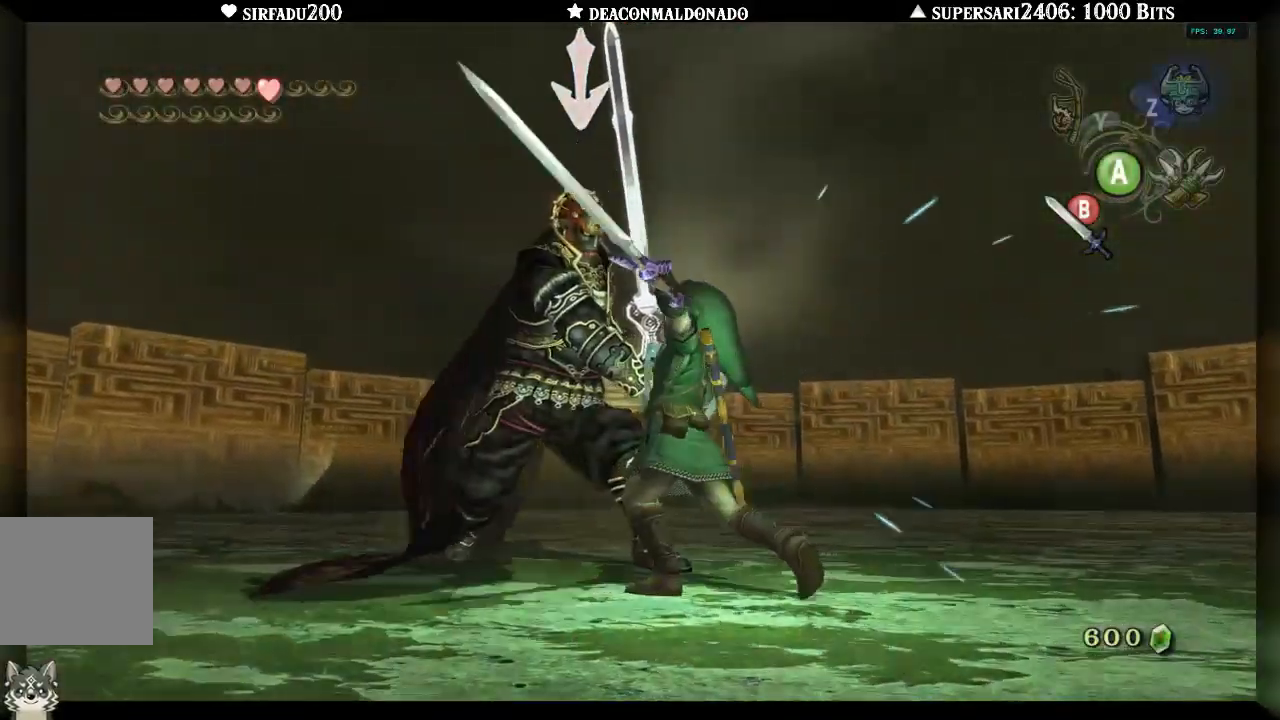
{"buttons": ["B", "L1"], "left_stick": "left", "right_stick": "center", "events": [[83, "B", "up"], [150, "B", "down"], [233, "B", "up"], [300, "B", "down"], [383, "B", "up"], [450, "B", "down"]]}
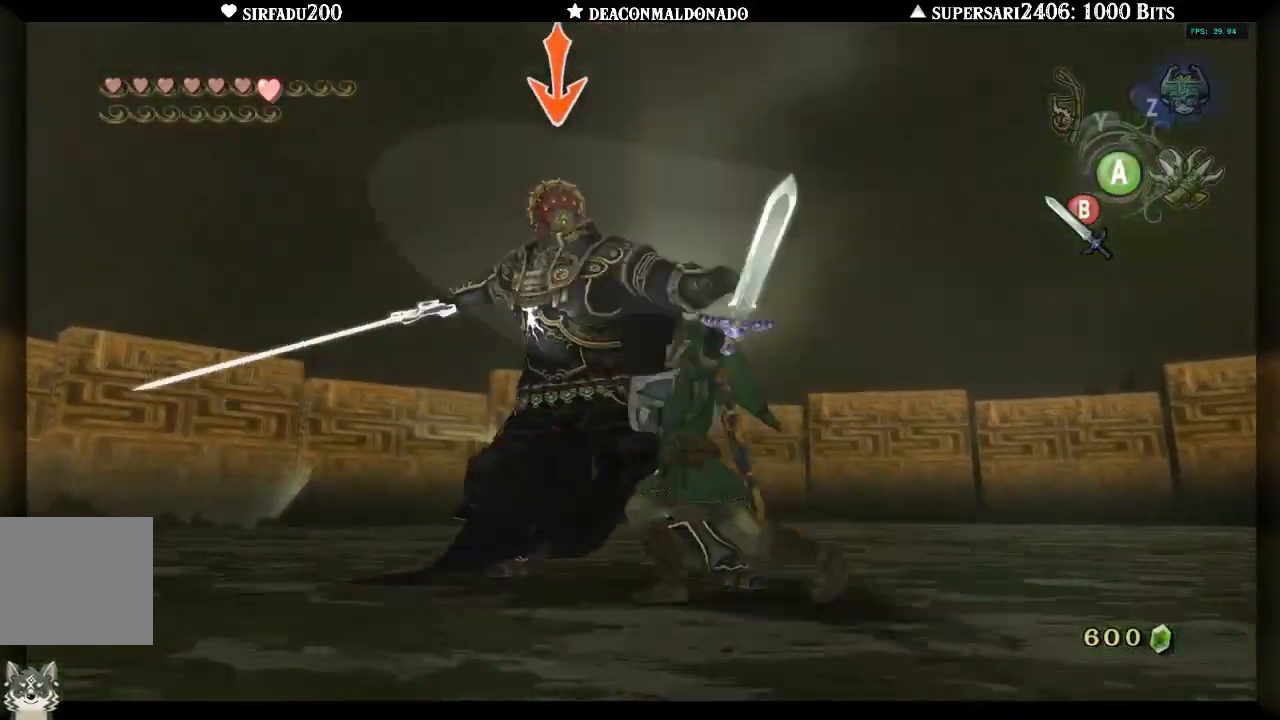
{"buttons": ["L1"], "left_stick": "up-right", "right_stick": "center", "events": [[50, "B", "up"], [200, "left_stick", "up"], [267, "left_stick", "up-right"]]}
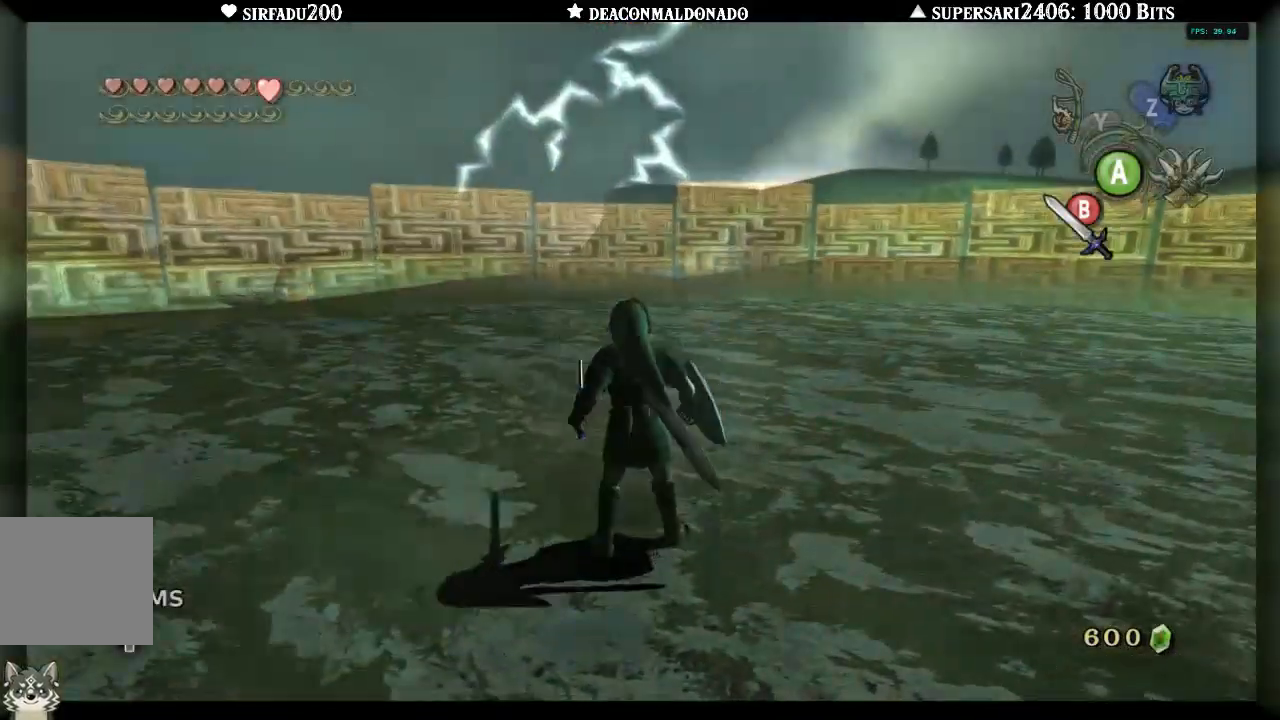
{"buttons": [], "left_stick": "right", "right_stick": "left", "events": [[100, "L1", "up"], [233, "right_stick", "down-left"], [333, "A", "down"], [333, "right_stick", "left"], [383, "left_stick", "right"], [433, "A", "up"]]}
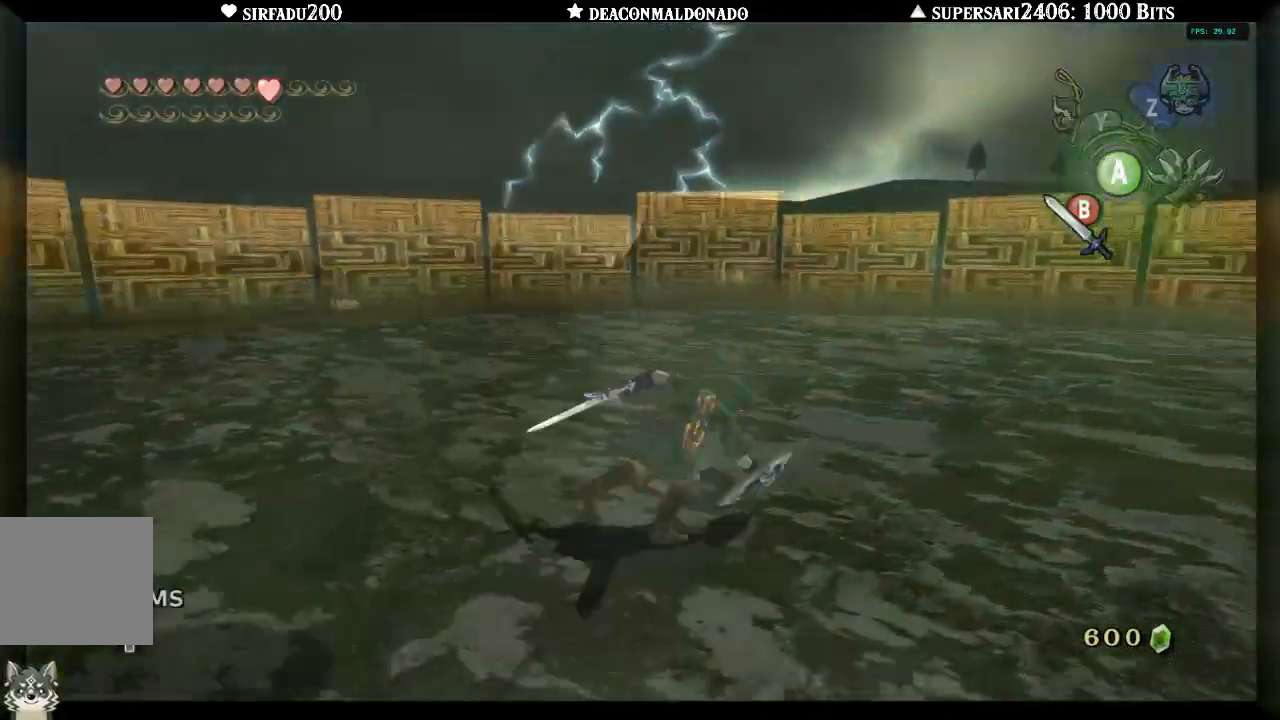
{"buttons": [], "left_stick": "up-left", "right_stick": "center", "events": [[50, "left_stick", "down-right"], [233, "left_stick", "down-left"], [350, "left_stick", "left"], [450, "left_stick", "up-left"], [467, "right_stick", "center"]]}
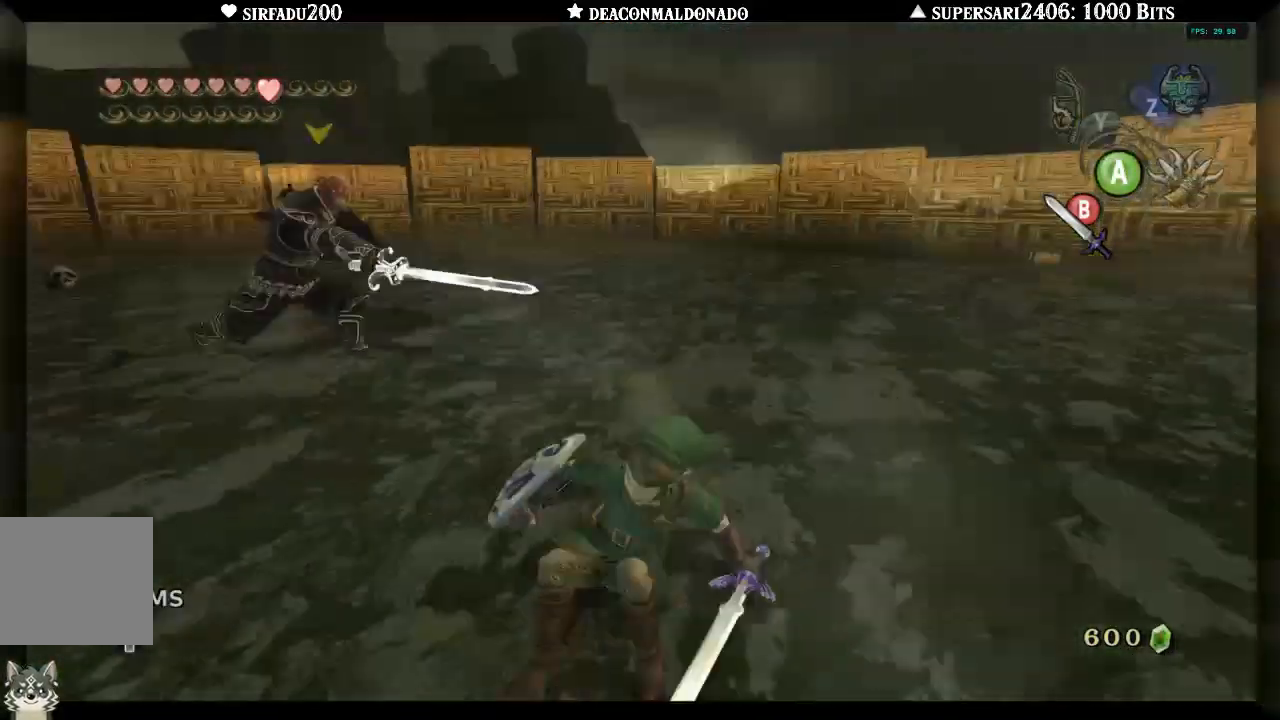
{"buttons": [], "left_stick": "up-right", "right_stick": "center", "events": [[183, "left_stick", "up"], [300, "left_stick", "up-right"]]}
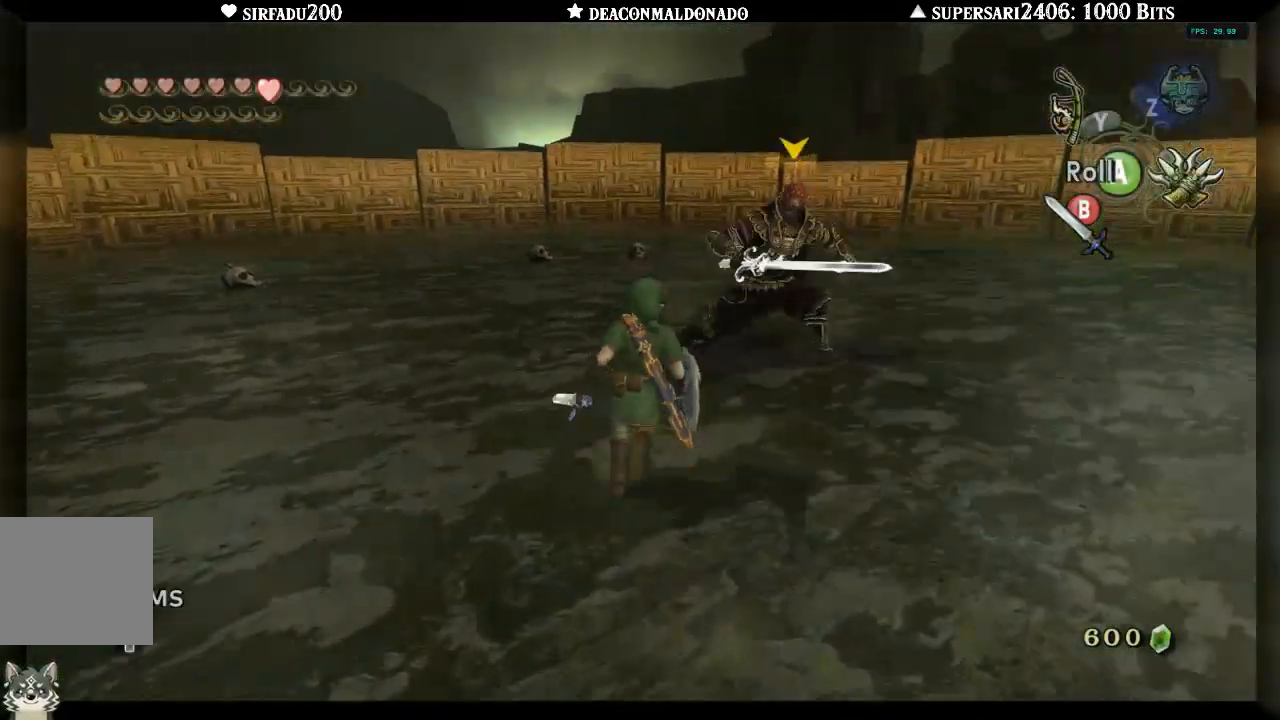
{"buttons": ["B", "L1"], "left_stick": "up", "right_stick": "center", "events": [[117, "L1", "down"], [317, "B", "down"], [317, "left_stick", "up"], [400, "B", "up"], [483, "B", "down"]]}
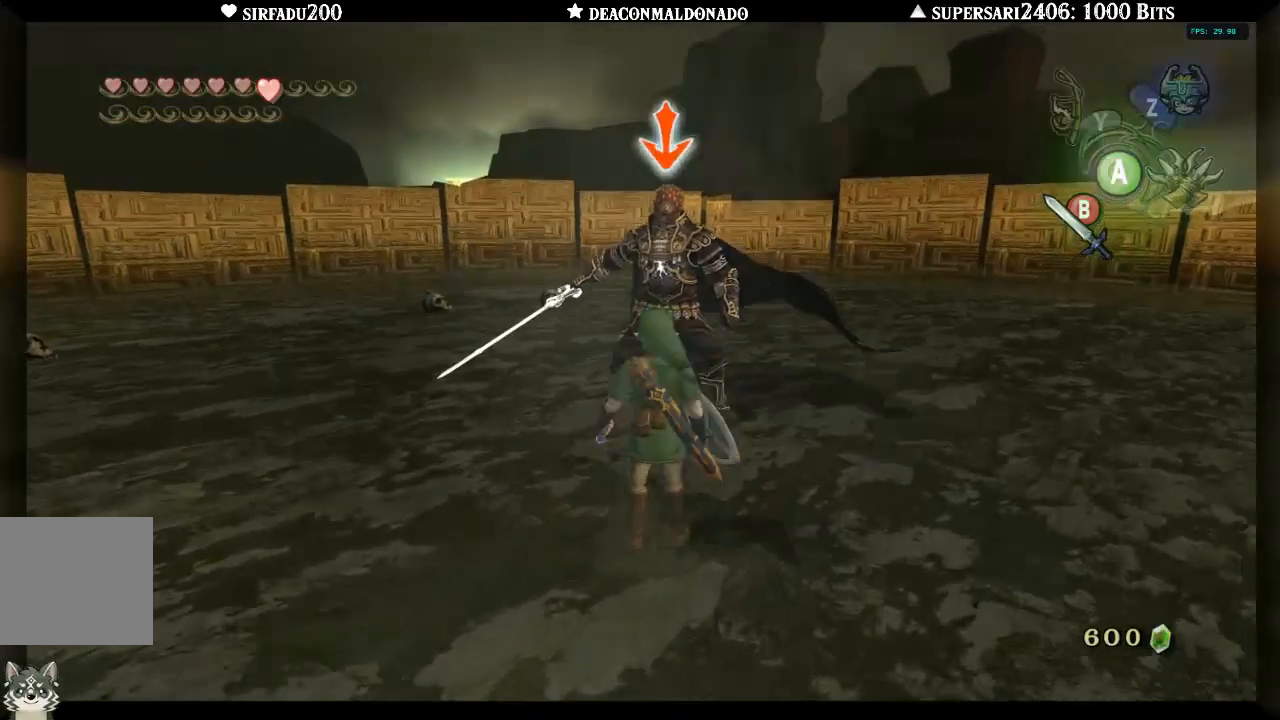
{"buttons": ["L1"], "left_stick": "up", "right_stick": "center", "events": [[50, "B", "up"], [117, "B", "down"], [217, "B", "up"], [283, "B", "down"], [367, "B", "up"]]}
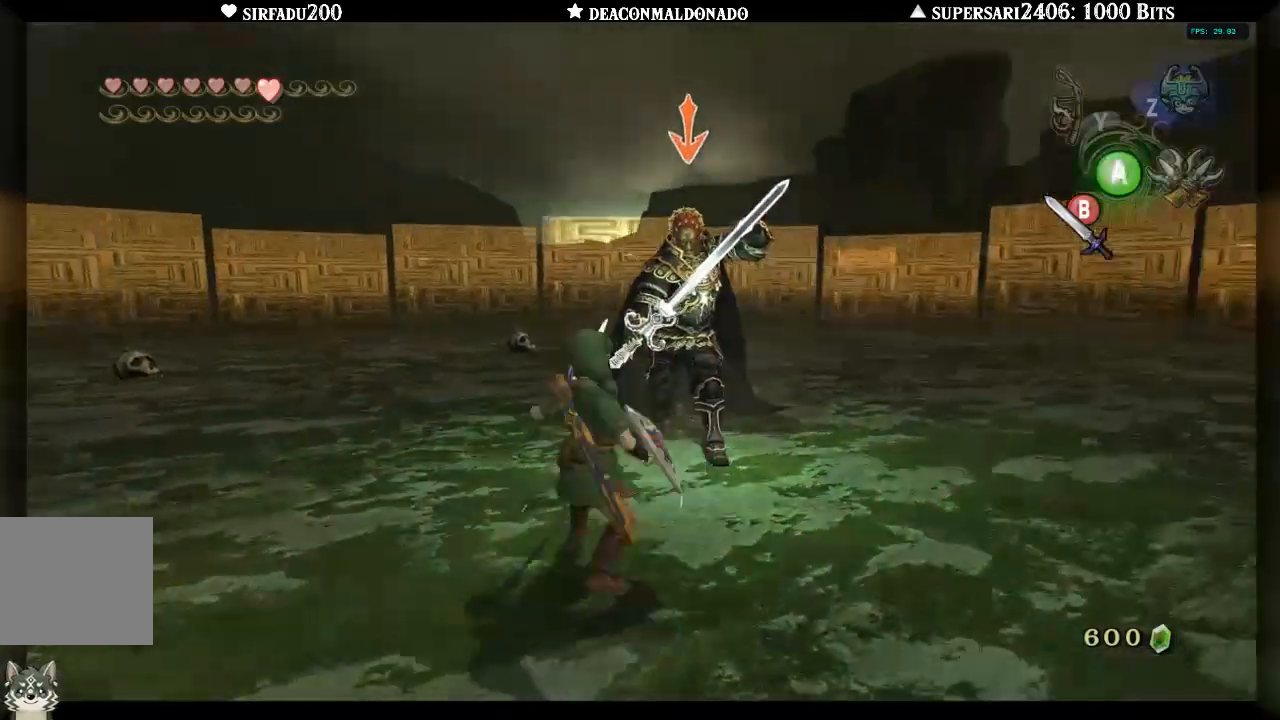
{"buttons": ["L1"], "left_stick": "up-right", "right_stick": "center", "events": [[150, "left_stick", "up-right"]]}
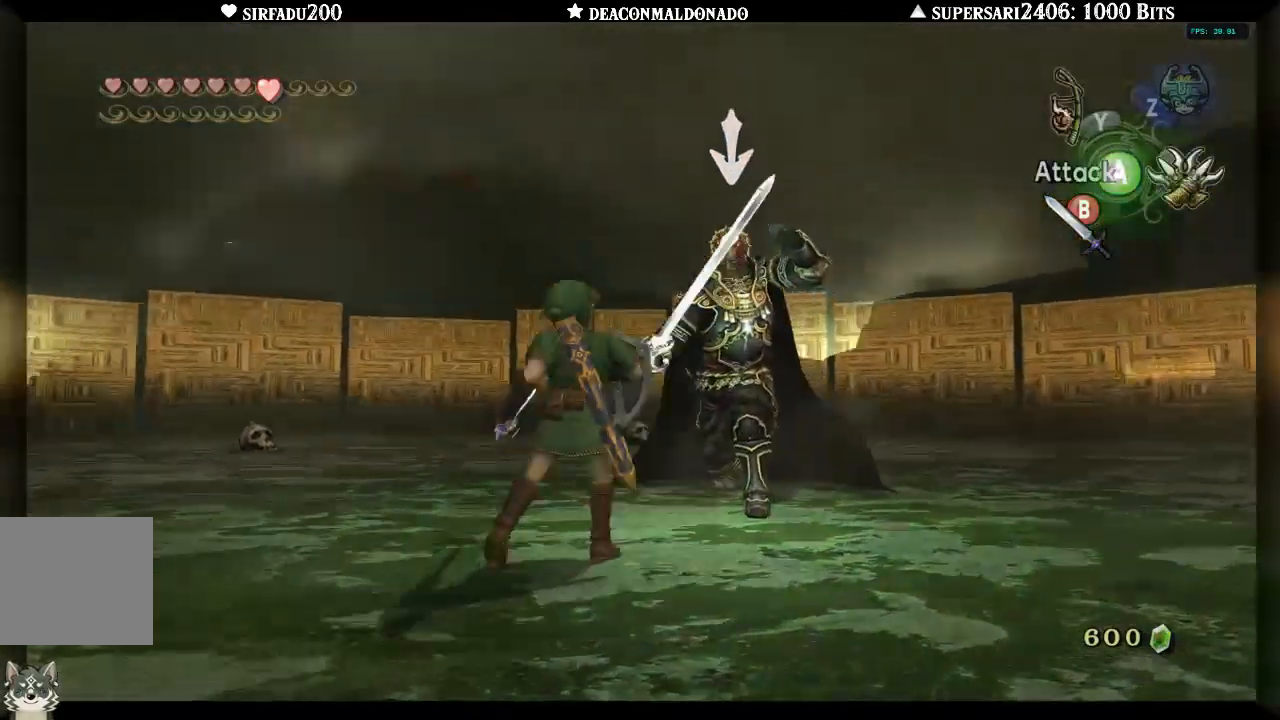
{"buttons": ["L1"], "left_stick": "up-right", "right_stick": "center", "events": []}
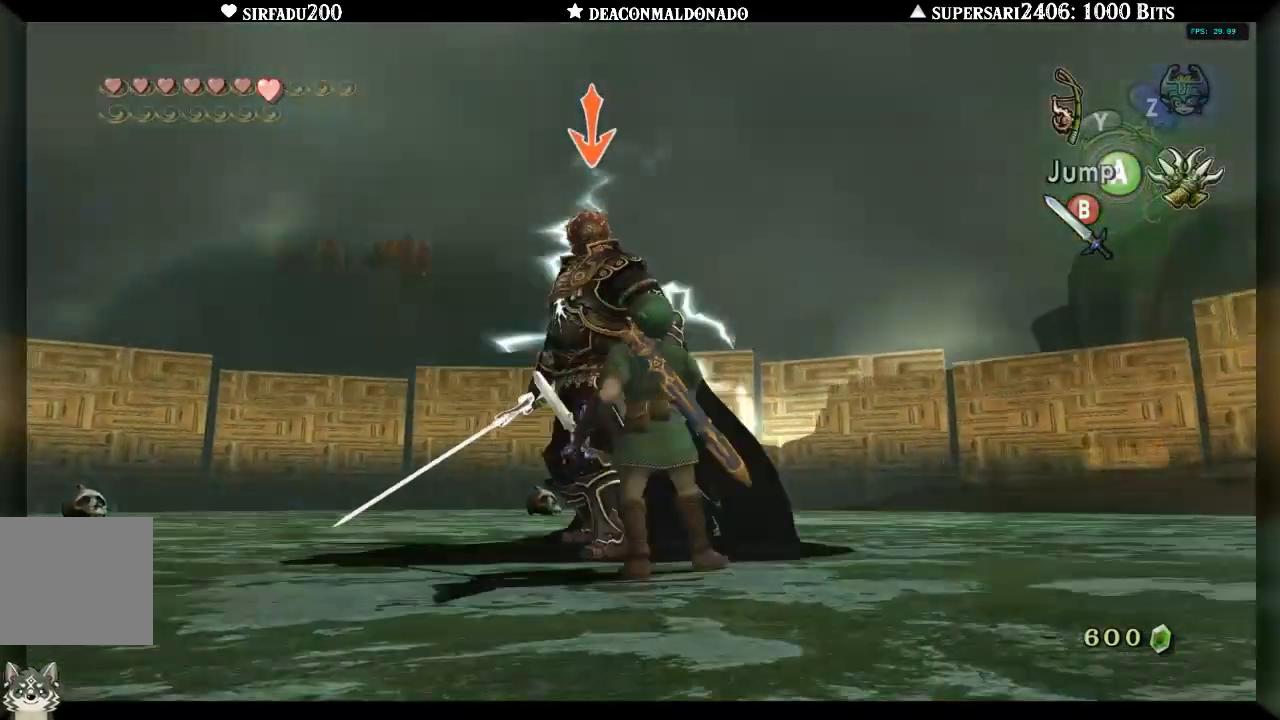
{"buttons": ["B", "L1"], "left_stick": "up", "right_stick": "center", "events": [[317, "left_stick", "up"], [433, "B", "down"]]}
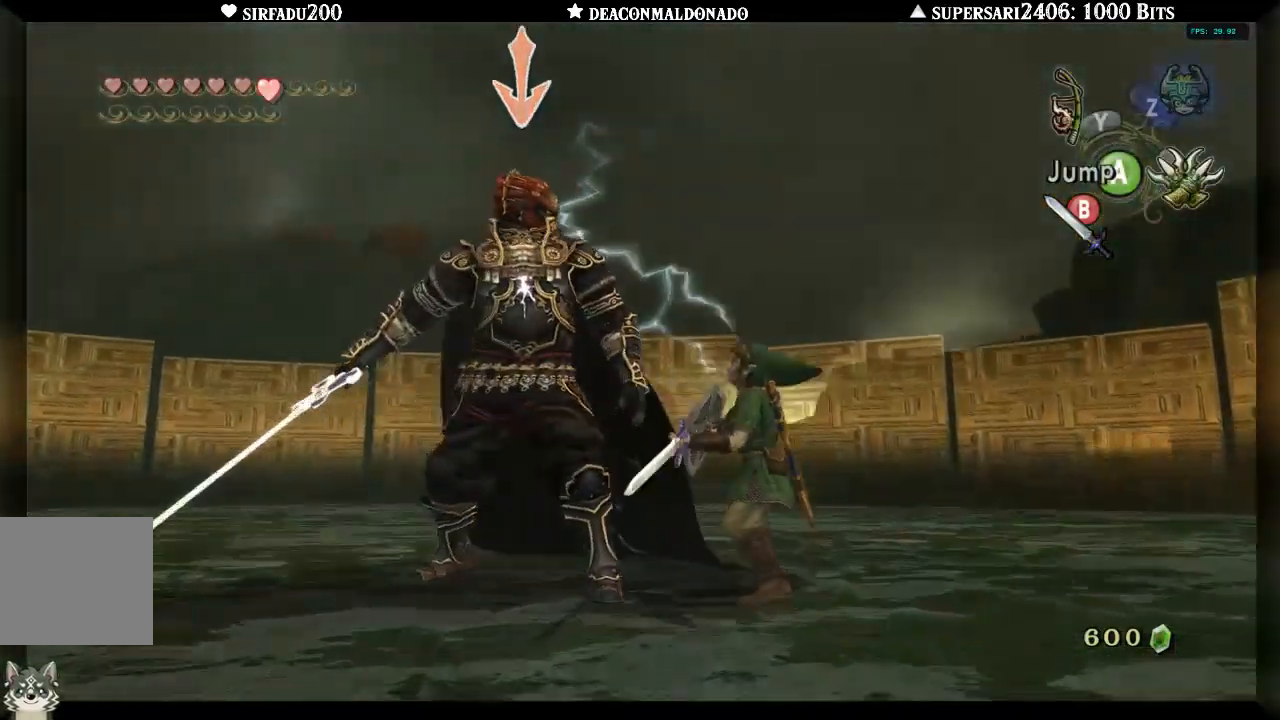
{"buttons": ["L1"], "left_stick": "up-right", "right_stick": "center", "events": [[50, "B", "up"], [217, "left_stick", "up-right"]]}
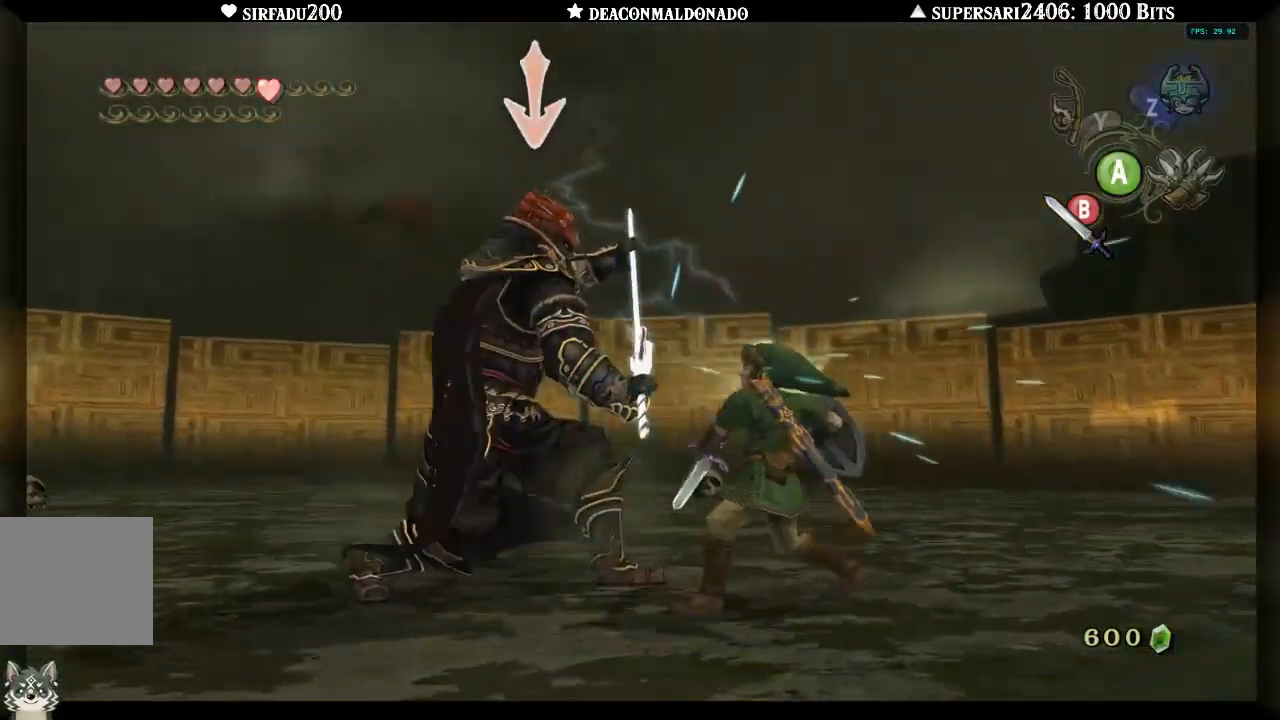
{"buttons": ["L1"], "left_stick": "up-right", "right_stick": "center", "events": []}
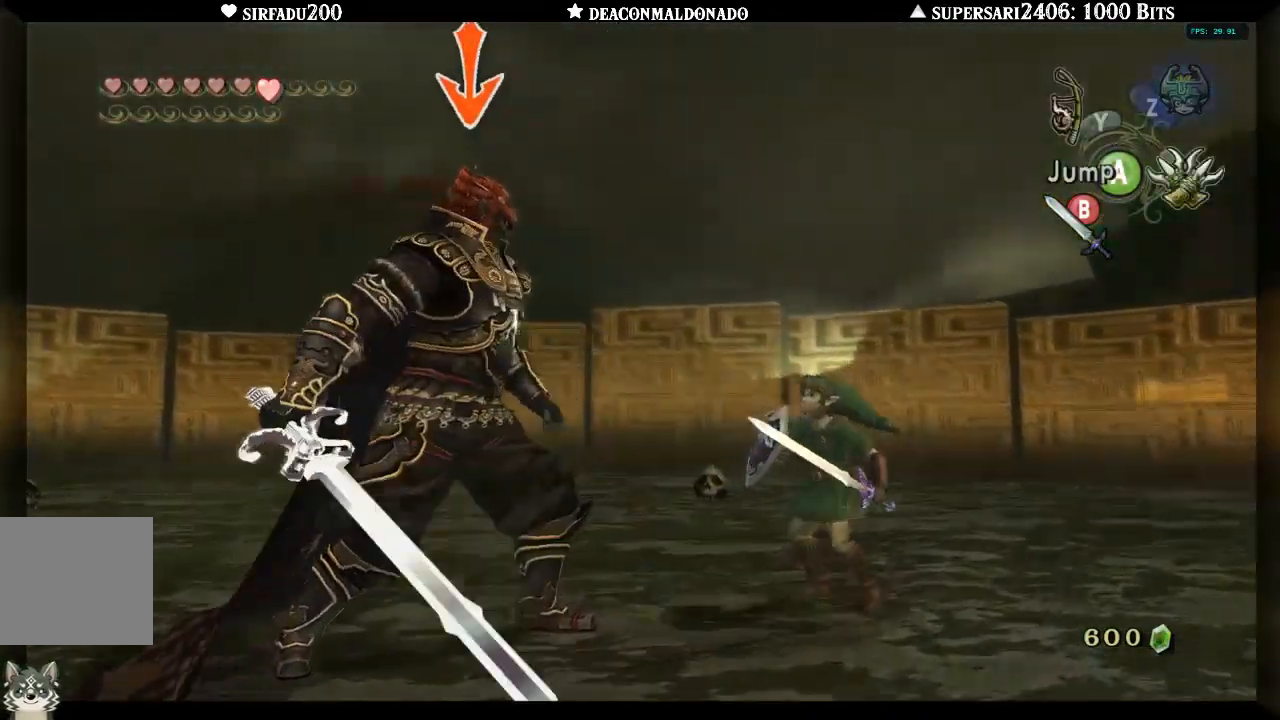
{"buttons": ["L1"], "left_stick": "up", "right_stick": "center", "events": [[117, "B", "down"], [250, "B", "up"], [350, "left_stick", "up"]]}